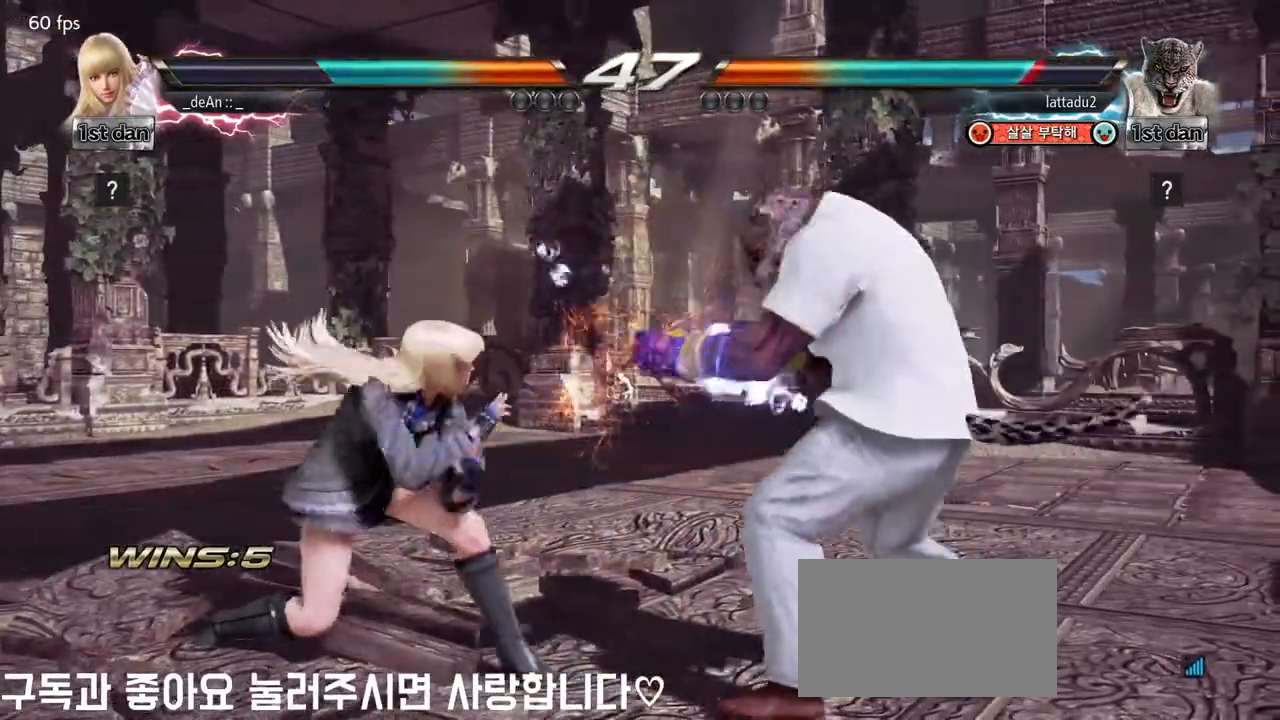
Gameplay with a controller (arcade stick); each line is a JSON object with the inputs held at the frame after it (dt_ms = milliseconds from this image to that frame). "events" lists button and stick changes between this image and that frame as [ms after this image, input, new state], when the widget could be followed in between. Not read: L3 R3.
{"dt_ms": 500, "buttons": ["CIRCLE"], "left_stick": "center", "events": [[83, "TRIANGLE", "down"], [150, "SQUARE", "up"], [183, "TRIANGLE", "up"], [250, "CIRCLE", "down"], [367, "CIRCLE", "up"], [417, "CIRCLE", "down"]]}
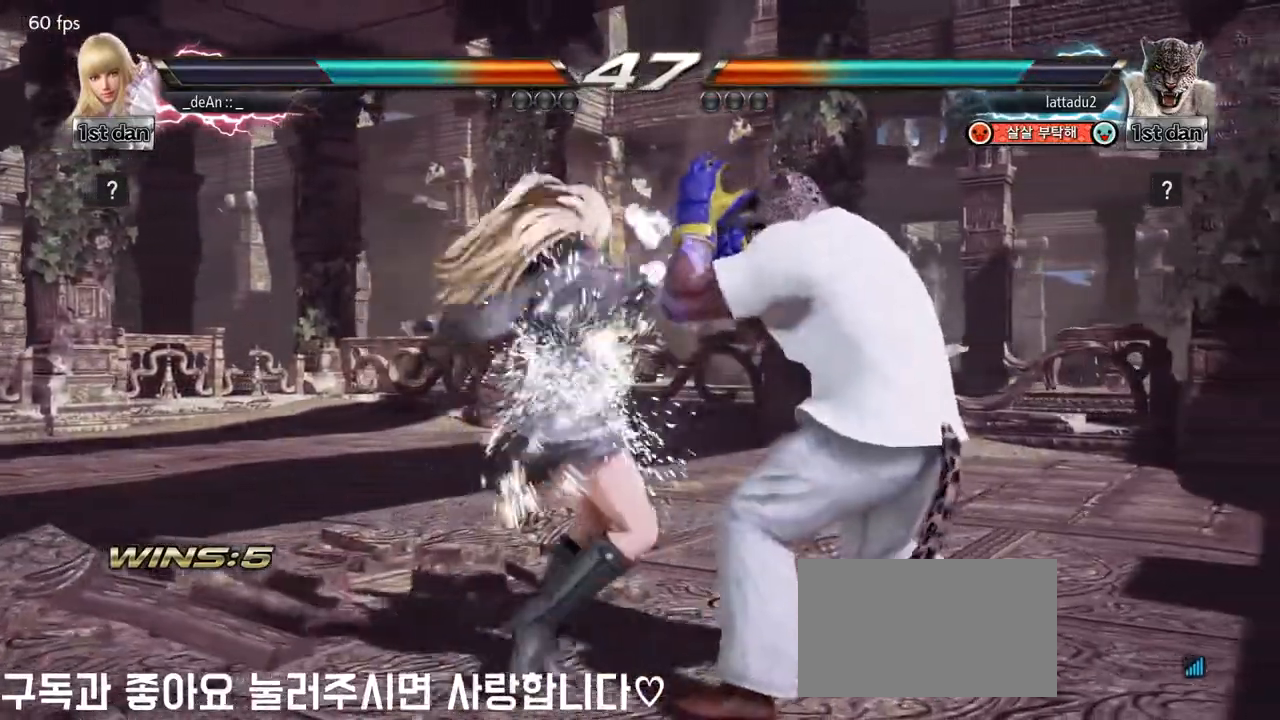
{"dt_ms": 500, "buttons": ["CIRCLE"], "left_stick": "center", "events": [[283, "CIRCLE", "up"], [333, "CIRCLE", "down"], [433, "CIRCLE", "up"], [483, "CIRCLE", "down"]]}
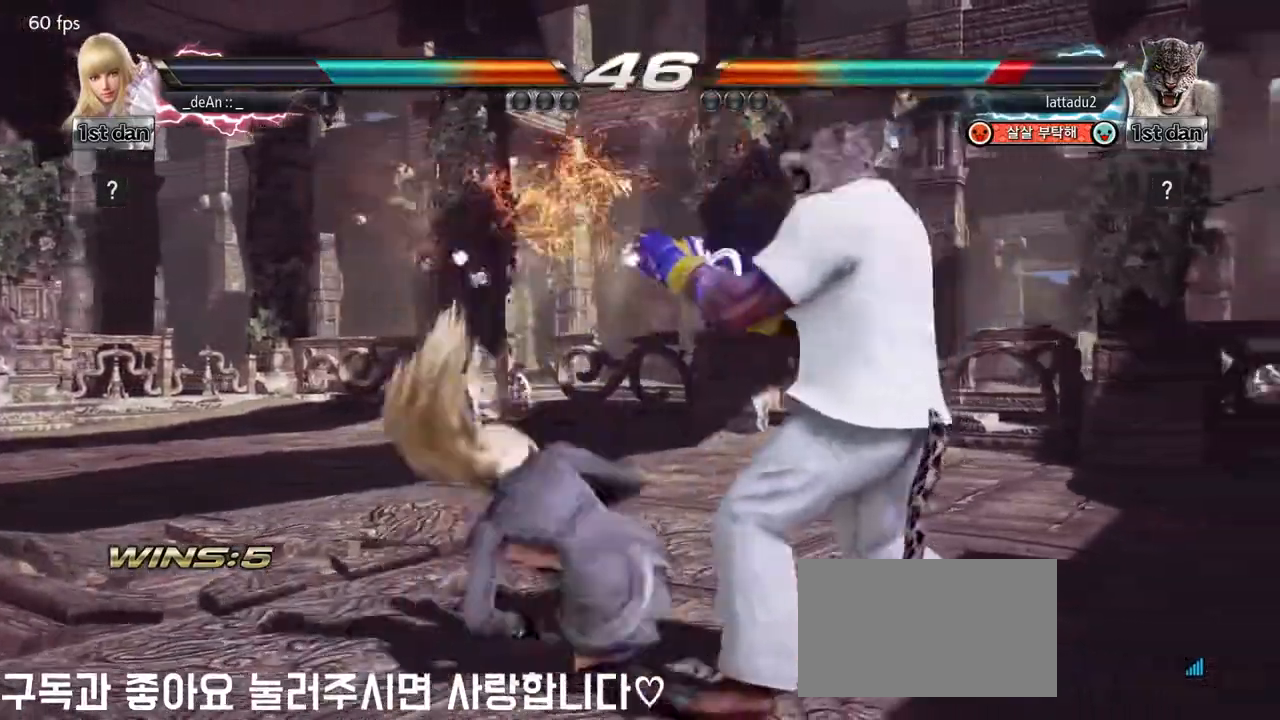
{"dt_ms": 500, "buttons": [], "left_stick": "right", "events": [[300, "CIRCLE", "up"], [433, "left_stick", "right"]]}
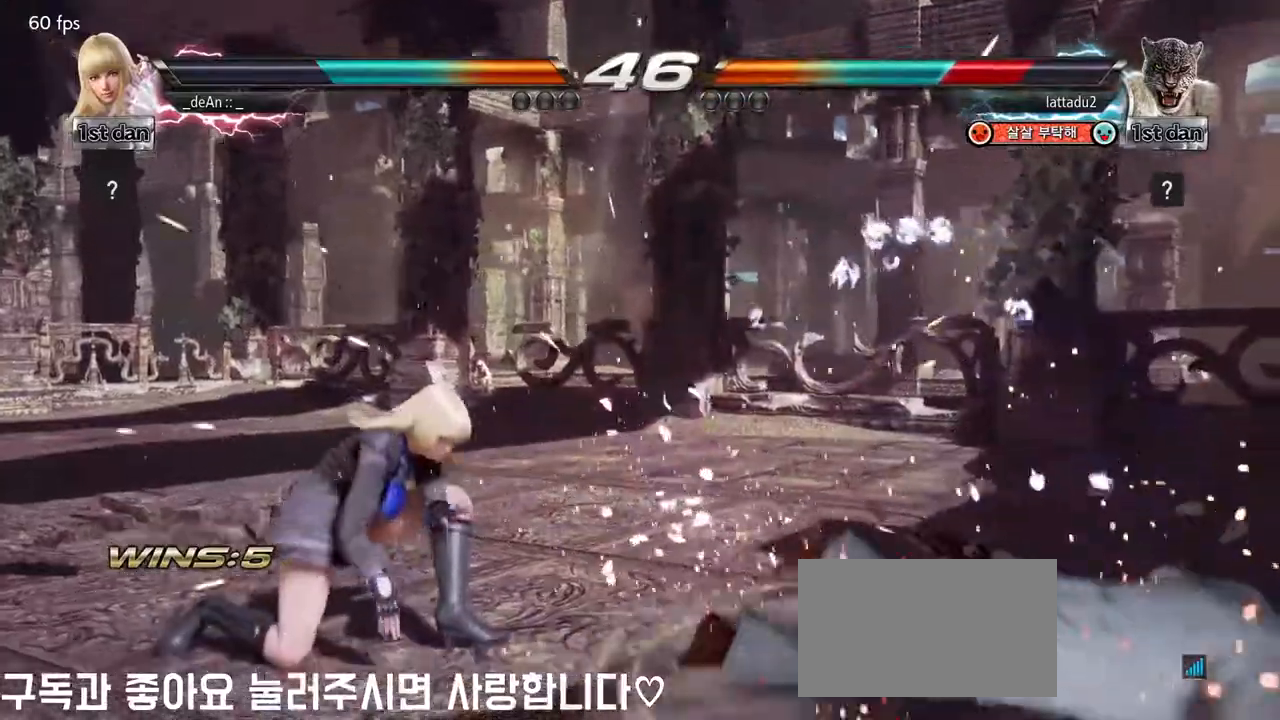
{"dt_ms": 500, "buttons": [], "left_stick": "center"}
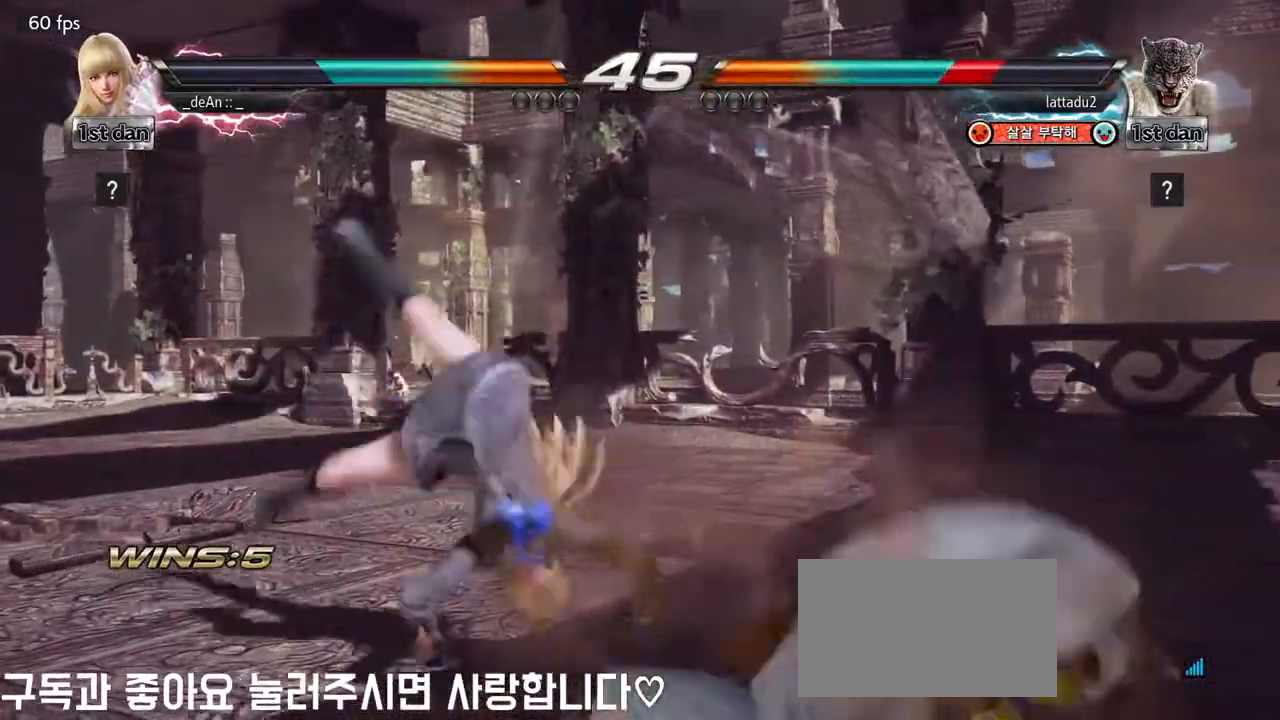
{"dt_ms": 1000, "buttons": [], "left_stick": "center"}
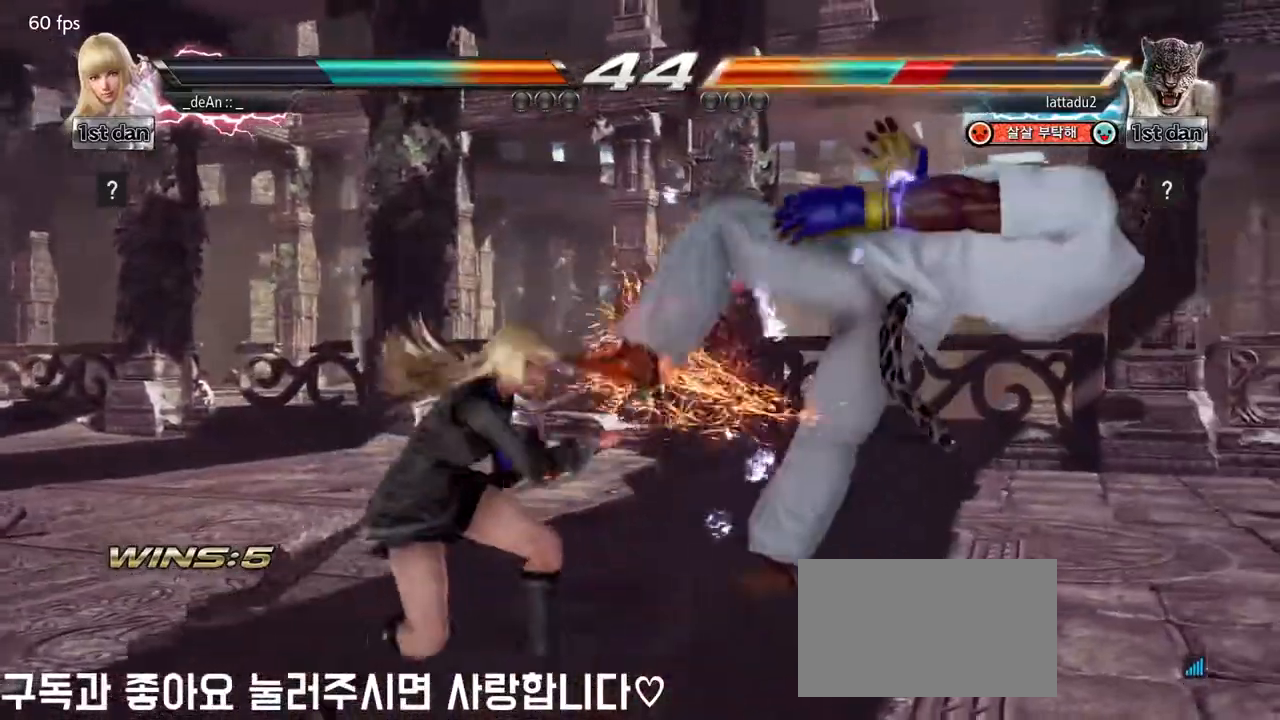
{"dt_ms": 500, "buttons": [], "left_stick": "center", "events": [[17, "TRIANGLE", "down"], [217, "TRIANGLE", "up"]]}
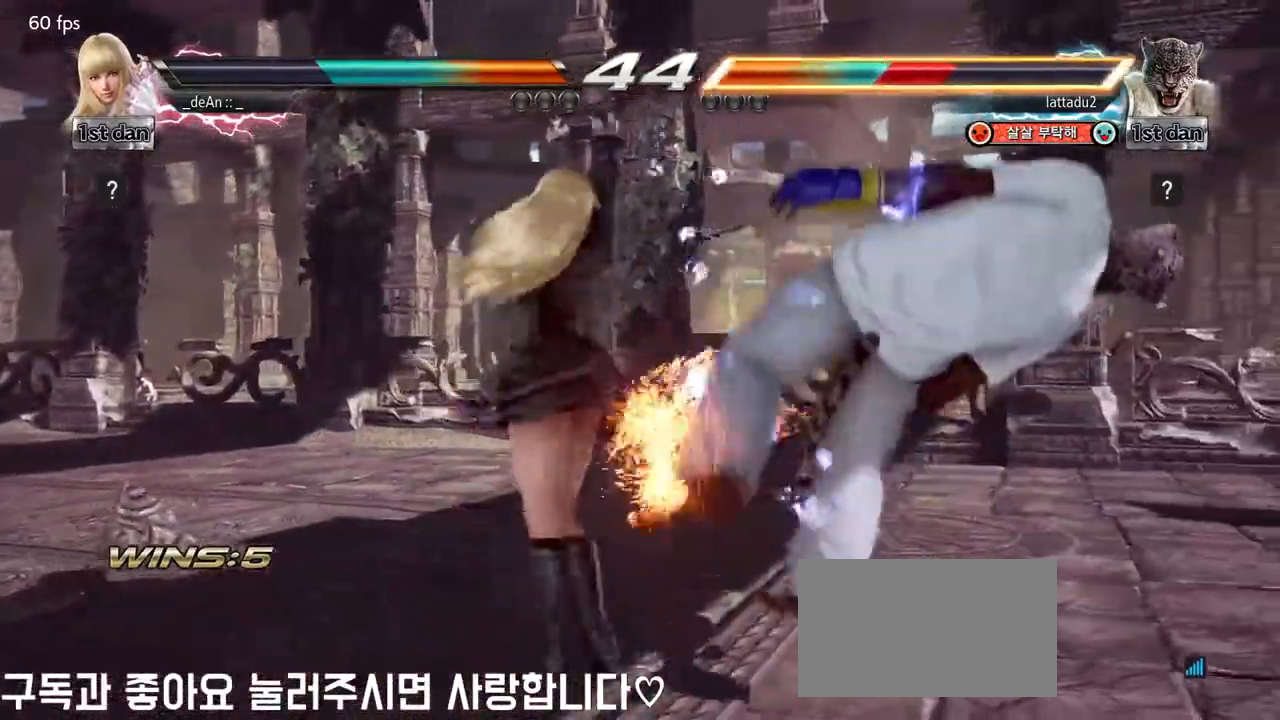
{"dt_ms": 500, "buttons": [], "left_stick": "center", "events": [[250, "SQUARE", "down"], [417, "SQUARE", "up"]]}
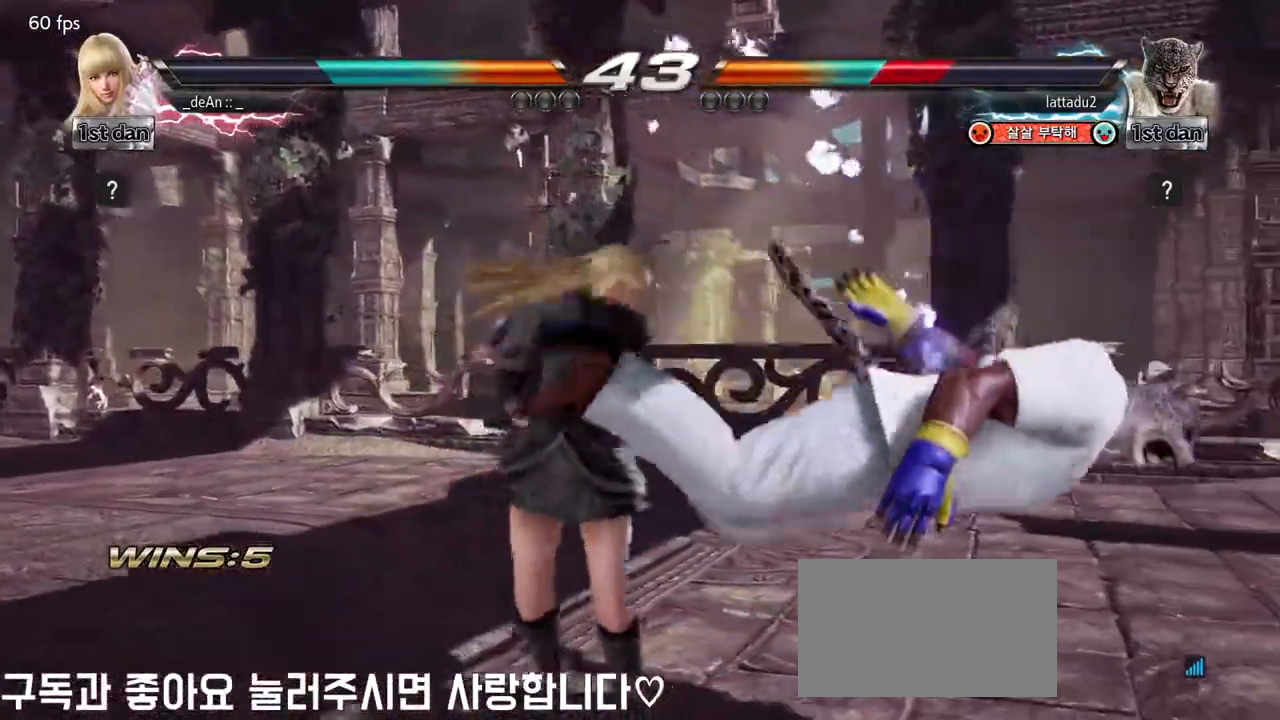
{"dt_ms": 500, "buttons": [], "left_stick": "down", "events": [[133, "left_stick", "down"], [250, "TRIANGLE", "down"], [317, "TRIANGLE", "up"], [417, "TRIANGLE", "down"], [500, "TRIANGLE", "up"]]}
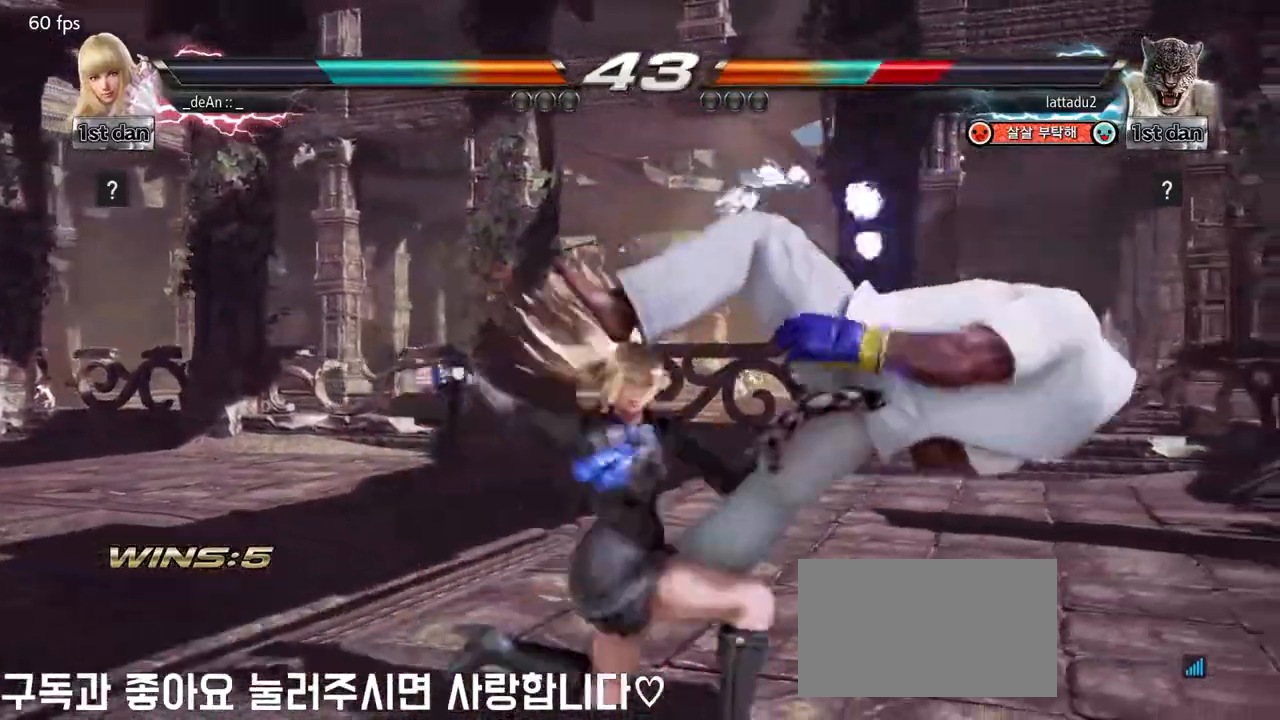
{"dt_ms": 500, "buttons": ["CROSS"], "left_stick": "down", "events": [[167, "CROSS", "down"], [267, "CROSS", "up"], [350, "CROSS", "down"]]}
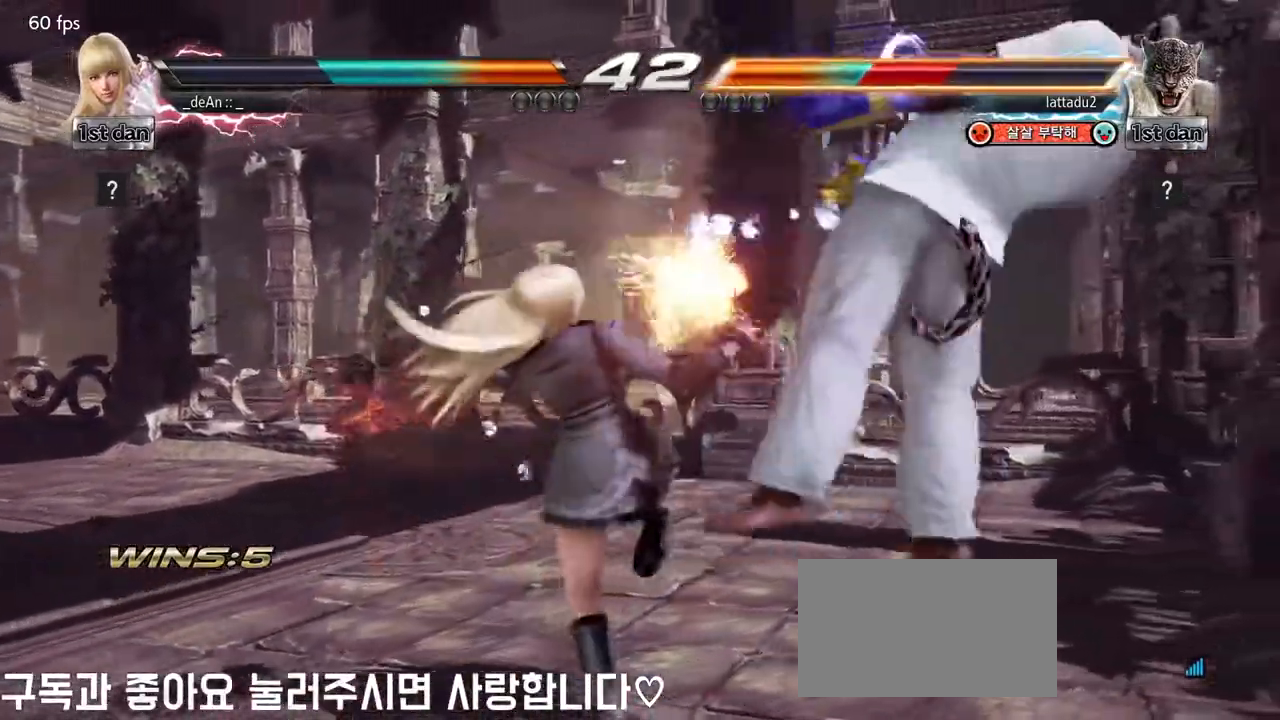
{"dt_ms": 500, "buttons": [], "left_stick": "center", "events": [[33, "CROSS", "up"], [67, "CROSS", "down"], [217, "left_stick", "center"], [350, "CROSS", "up"]]}
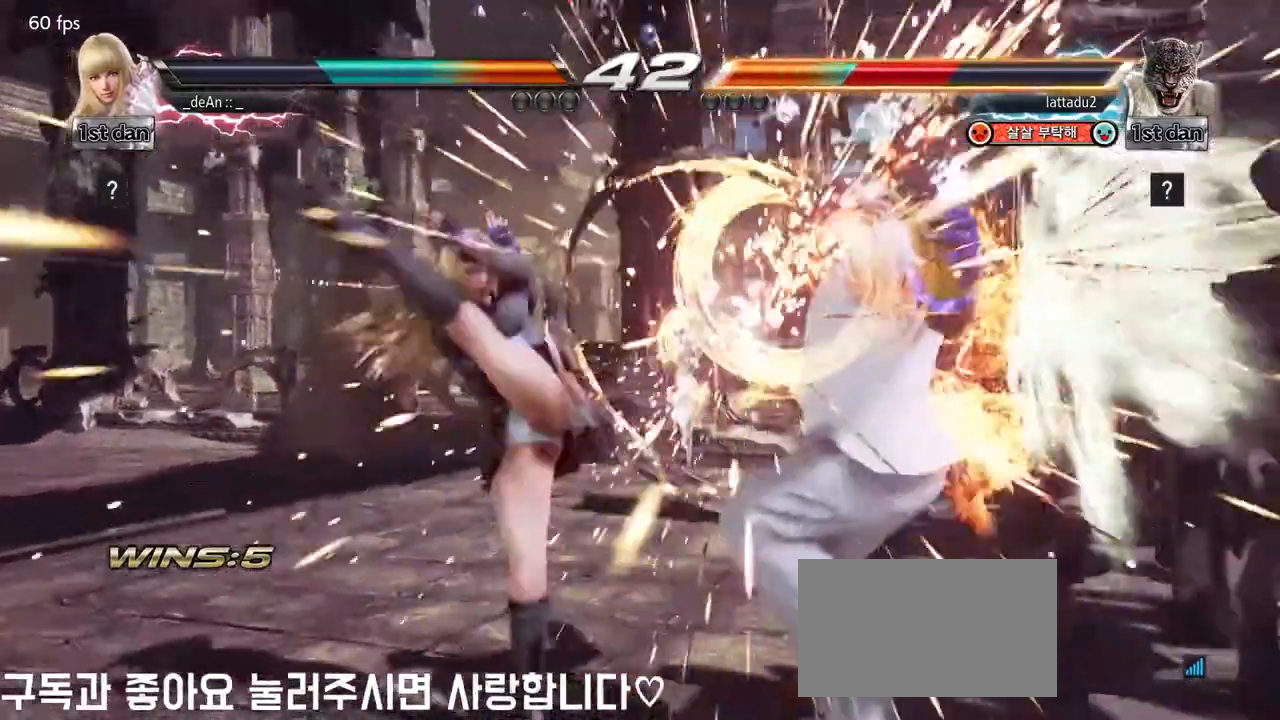
{"dt_ms": 500, "buttons": [], "left_stick": "center", "events": [[200, "left_stick", "right"], [400, "left_stick", "center"]]}
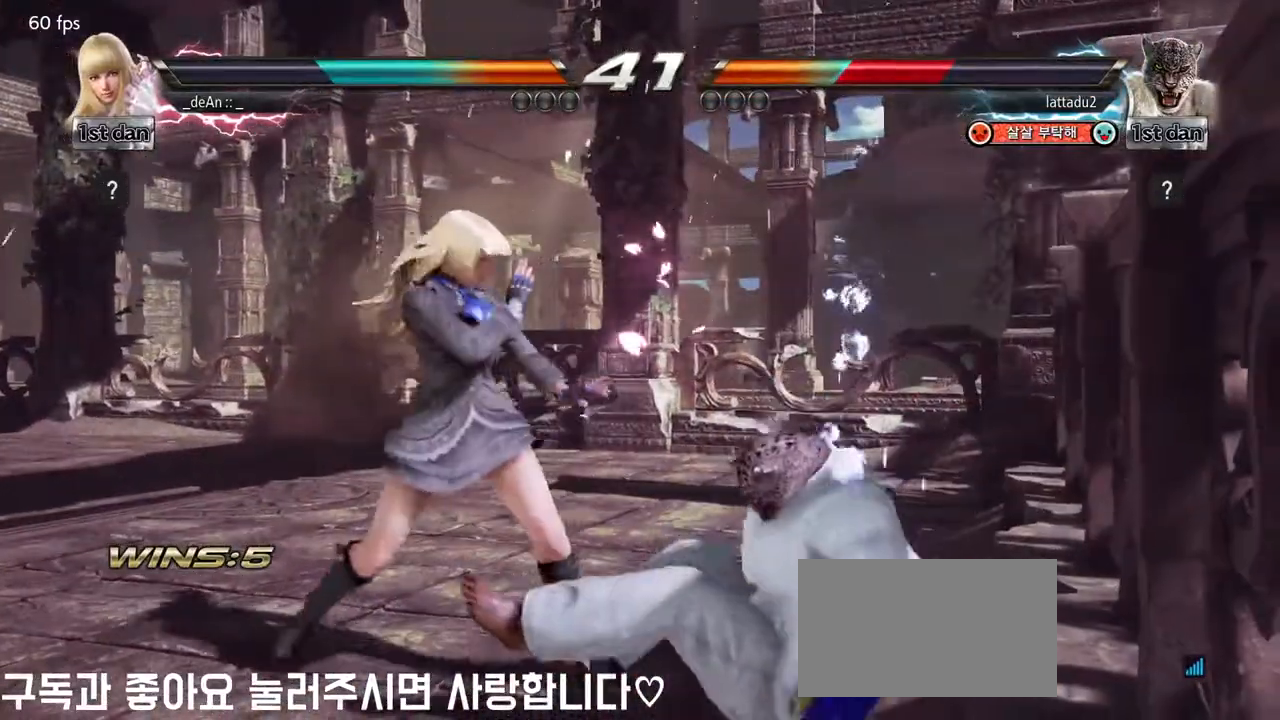
{"dt_ms": 1000, "buttons": ["CIRCLE"], "left_stick": "center"}
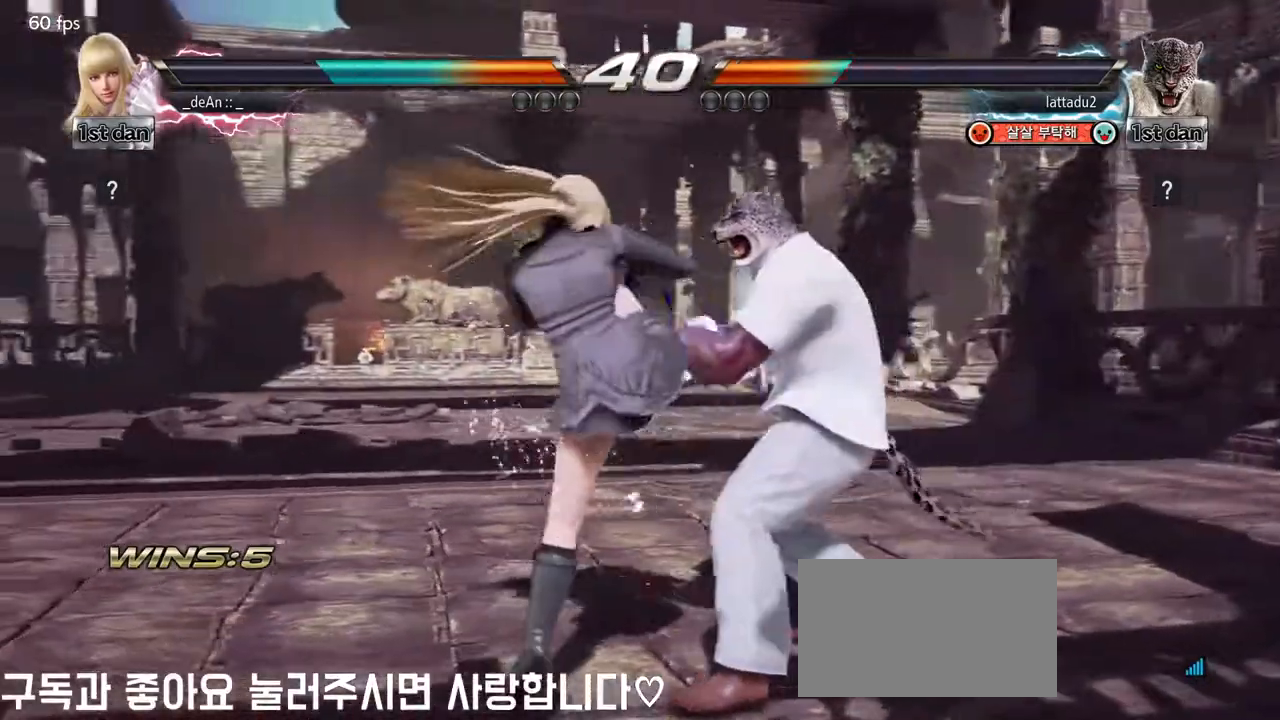
{"dt_ms": 500, "buttons": ["CROSS", "CIRCLE"], "left_stick": "down", "events": [[200, "CIRCLE", "up"], [433, "left_stick", "down"], [467, "CIRCLE", "down"], [467, "CROSS", "down"]]}
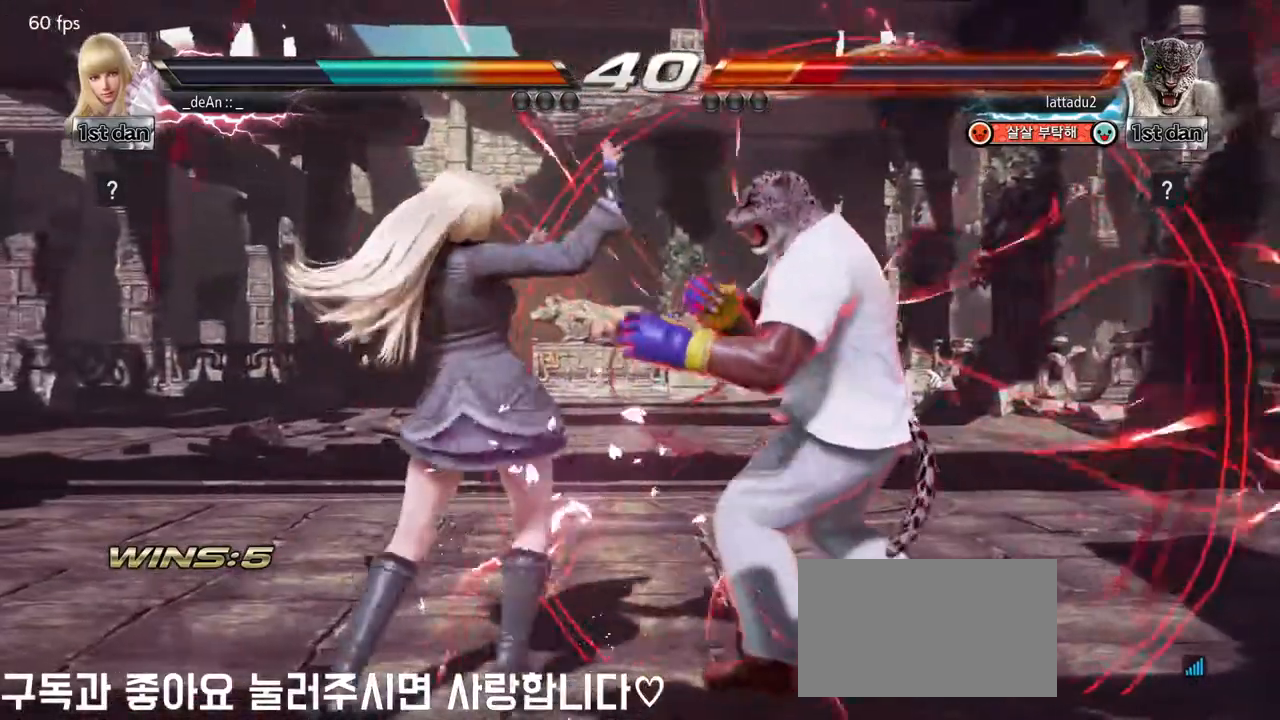
{"dt_ms": 500, "buttons": [], "left_stick": "center"}
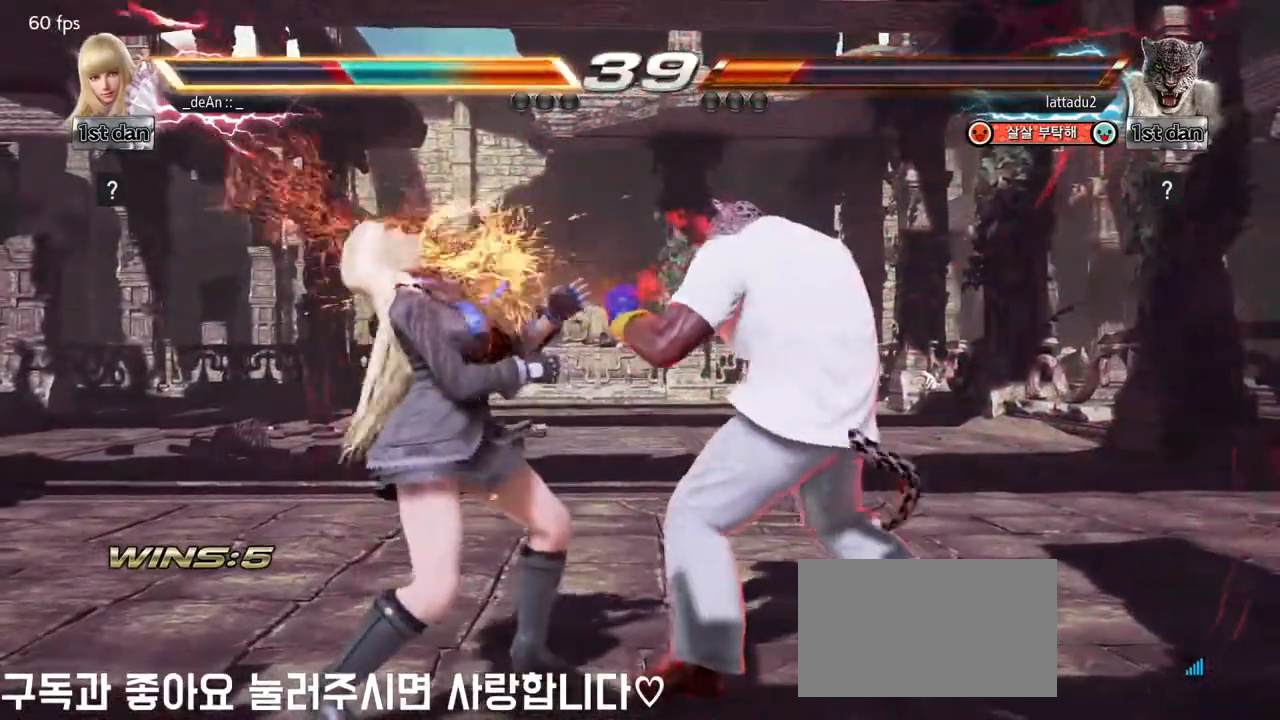
{"dt_ms": 500, "buttons": [], "left_stick": "center", "events": [[183, "SQUARE", "down"], [367, "SQUARE", "up"]]}
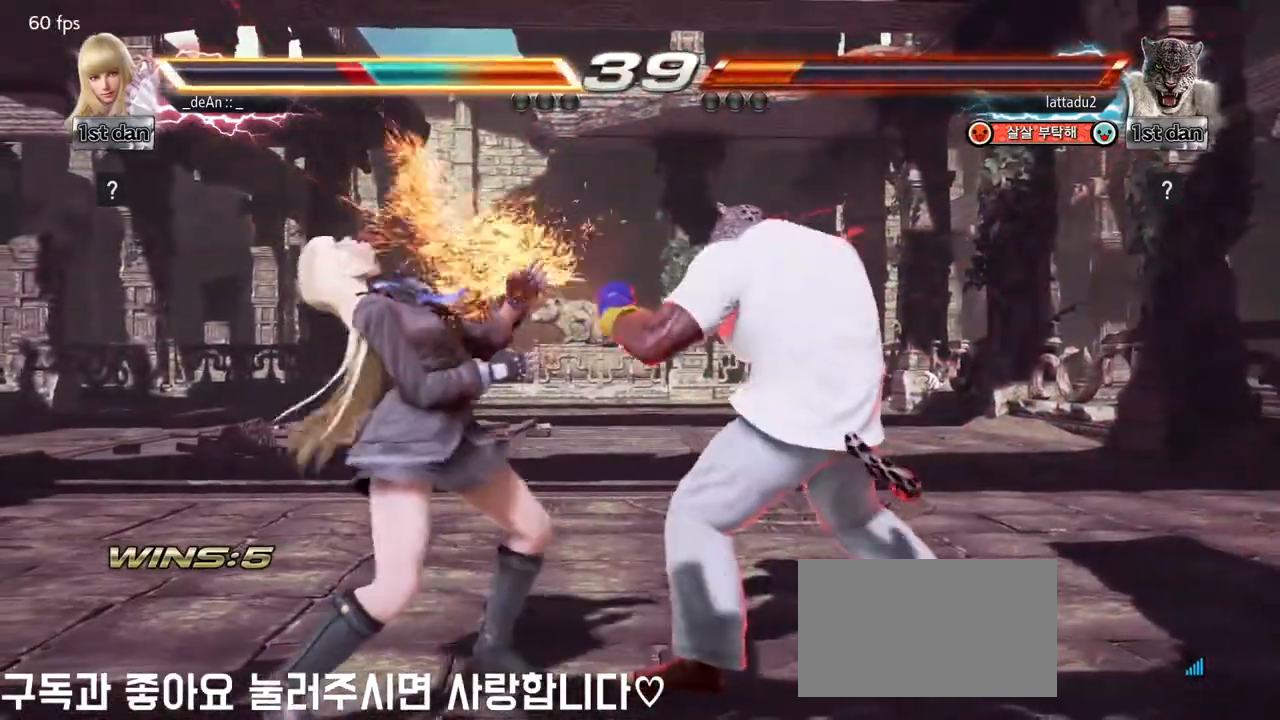
{"dt_ms": 500, "buttons": [], "left_stick": "left", "events": [[83, "SQUARE", "down"], [217, "SQUARE", "up"], [300, "left_stick", "left"]]}
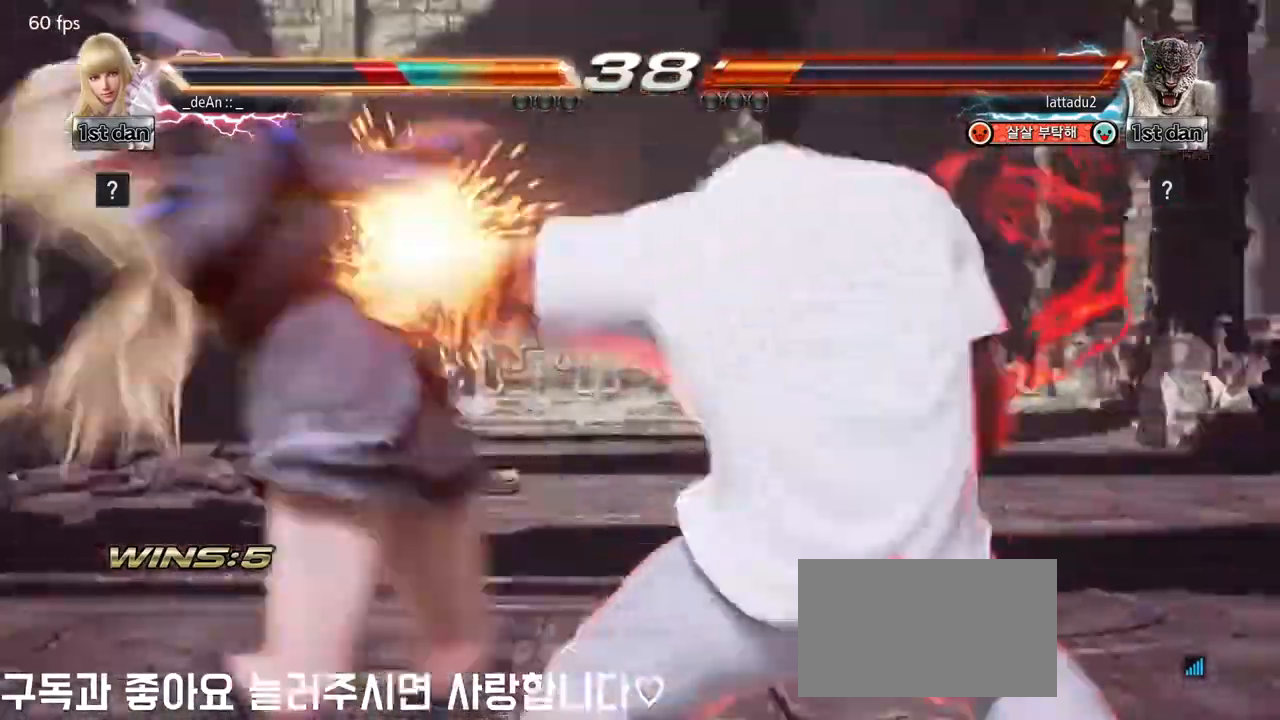
{"dt_ms": 500, "buttons": ["SQUARE"], "left_stick": "left", "events": [[467, "SQUARE", "down"]]}
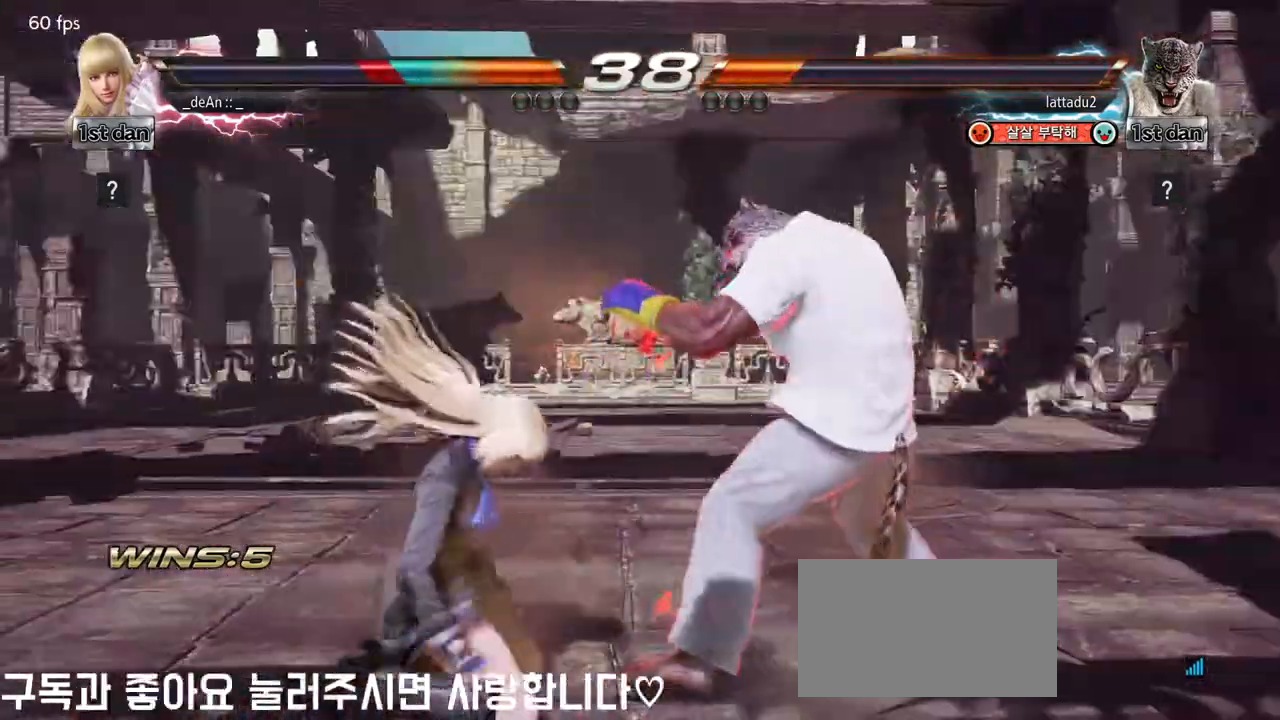
{"dt_ms": 500, "buttons": ["SQUARE"], "left_stick": "left", "events": [[83, "SQUARE", "up"], [233, "SQUARE", "down"], [350, "SQUARE", "up"], [417, "SQUARE", "down"]]}
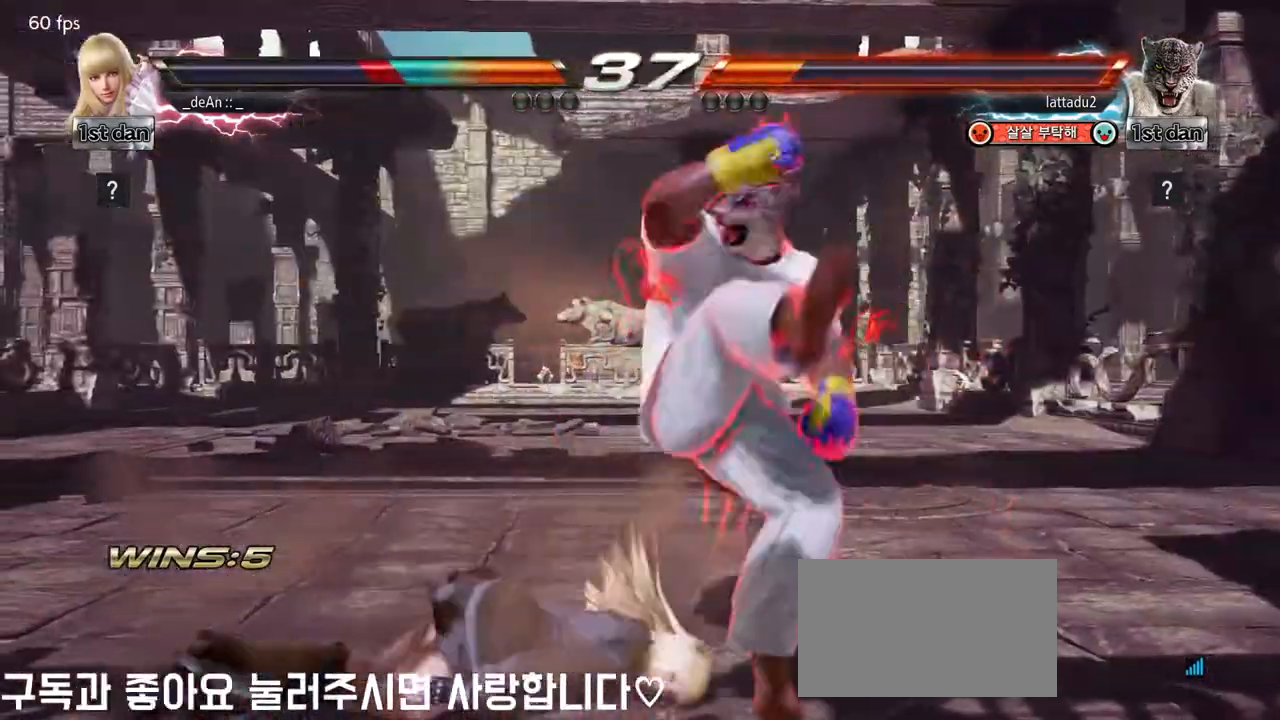
{"dt_ms": 500, "buttons": ["SQUARE"], "left_stick": "left", "events": [[50, "SQUARE", "up"], [100, "SQUARE", "down"], [283, "SQUARE", "up"], [417, "SQUARE", "down"]]}
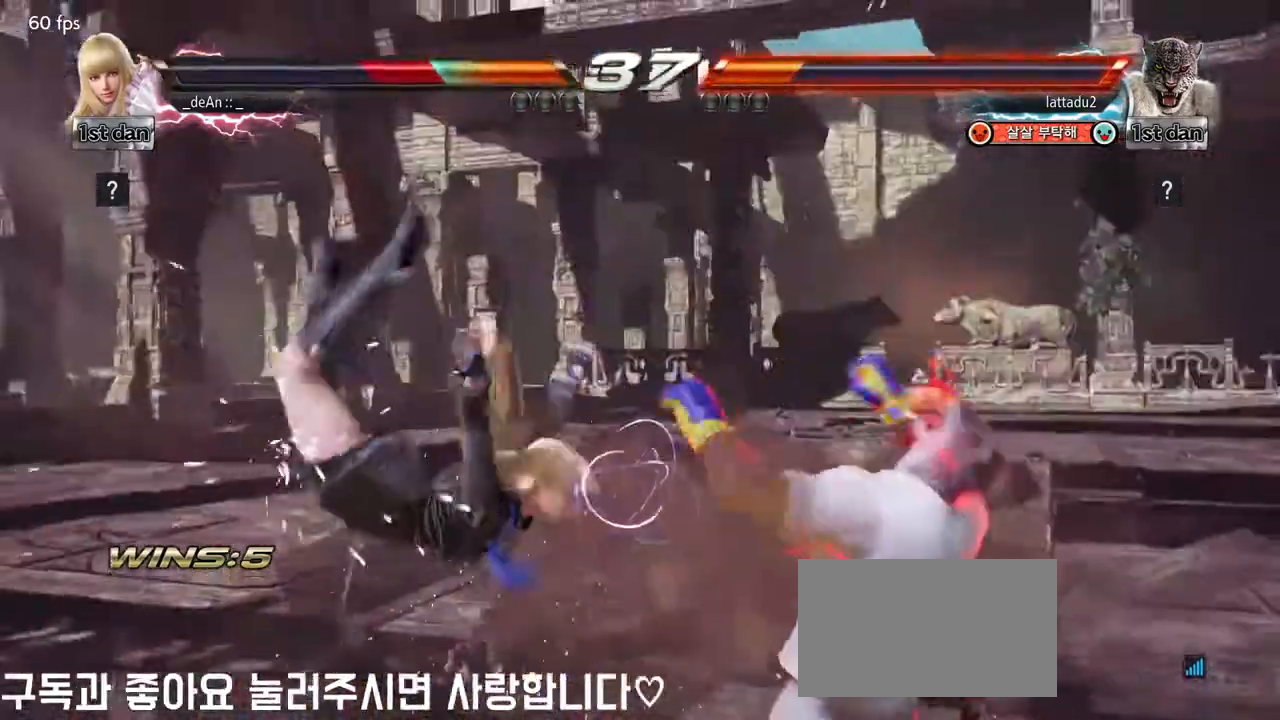
{"dt_ms": 500, "buttons": [], "left_stick": "center", "events": [[50, "SQUARE", "up"], [483, "left_stick", "center"]]}
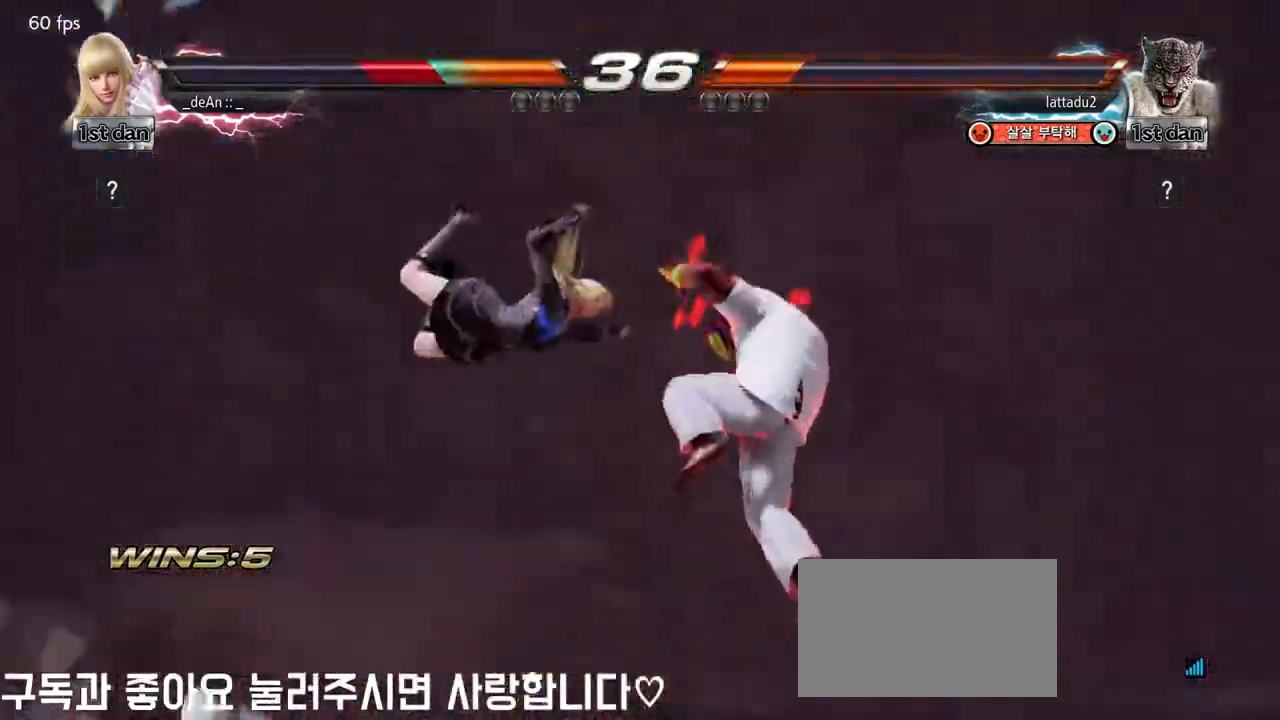
{"dt_ms": 500, "buttons": [], "left_stick": "left", "events": [[217, "left_stick", "left"]]}
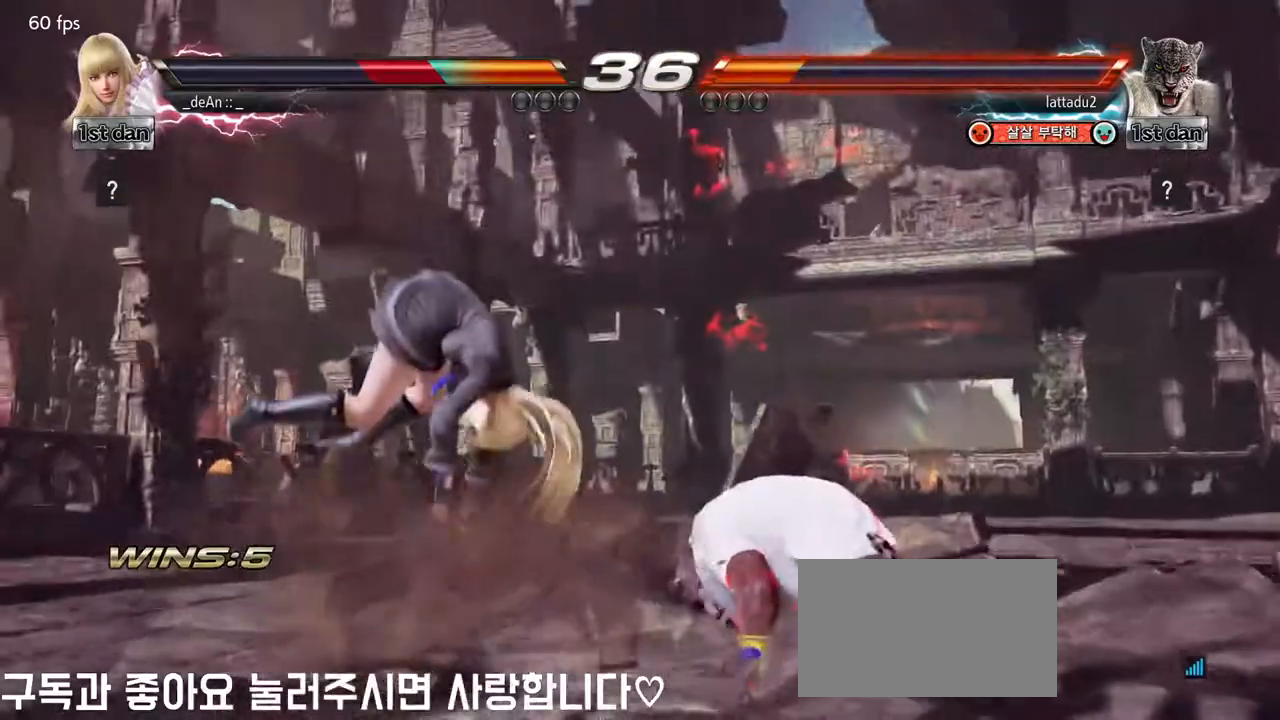
{"dt_ms": 500, "buttons": [], "left_stick": "left", "events": []}
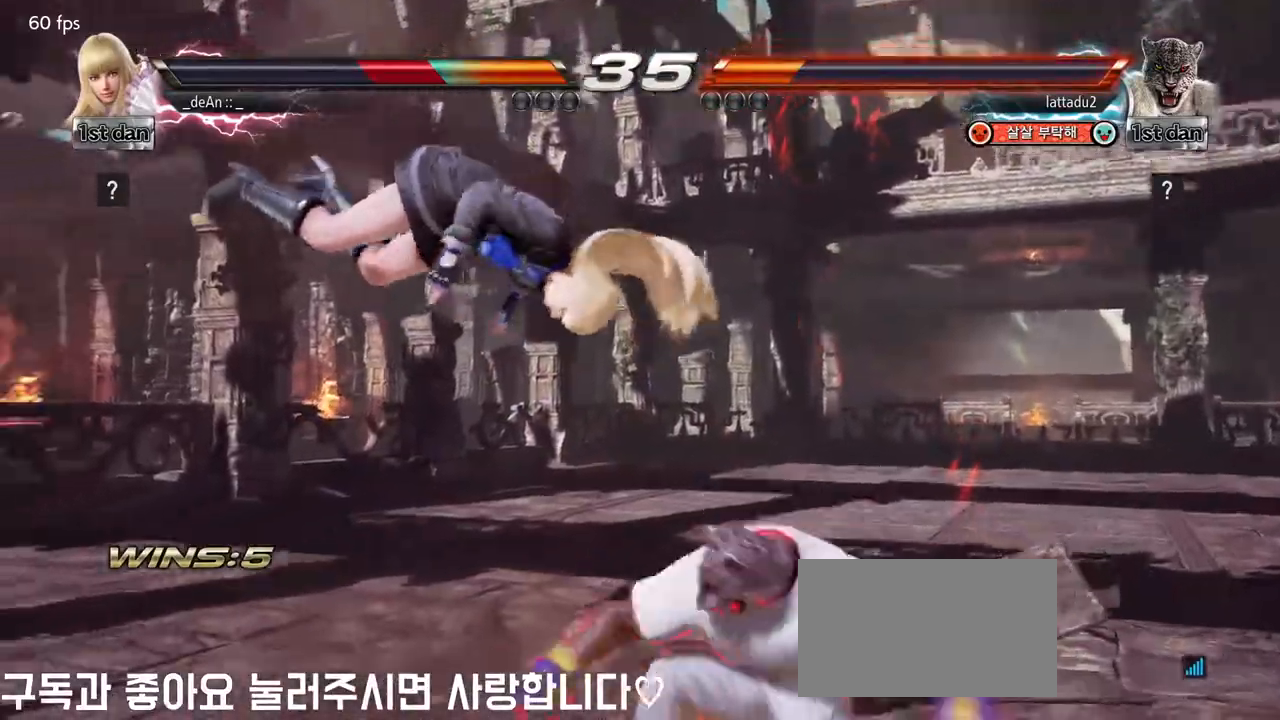
{"dt_ms": 500, "buttons": [], "left_stick": "left"}
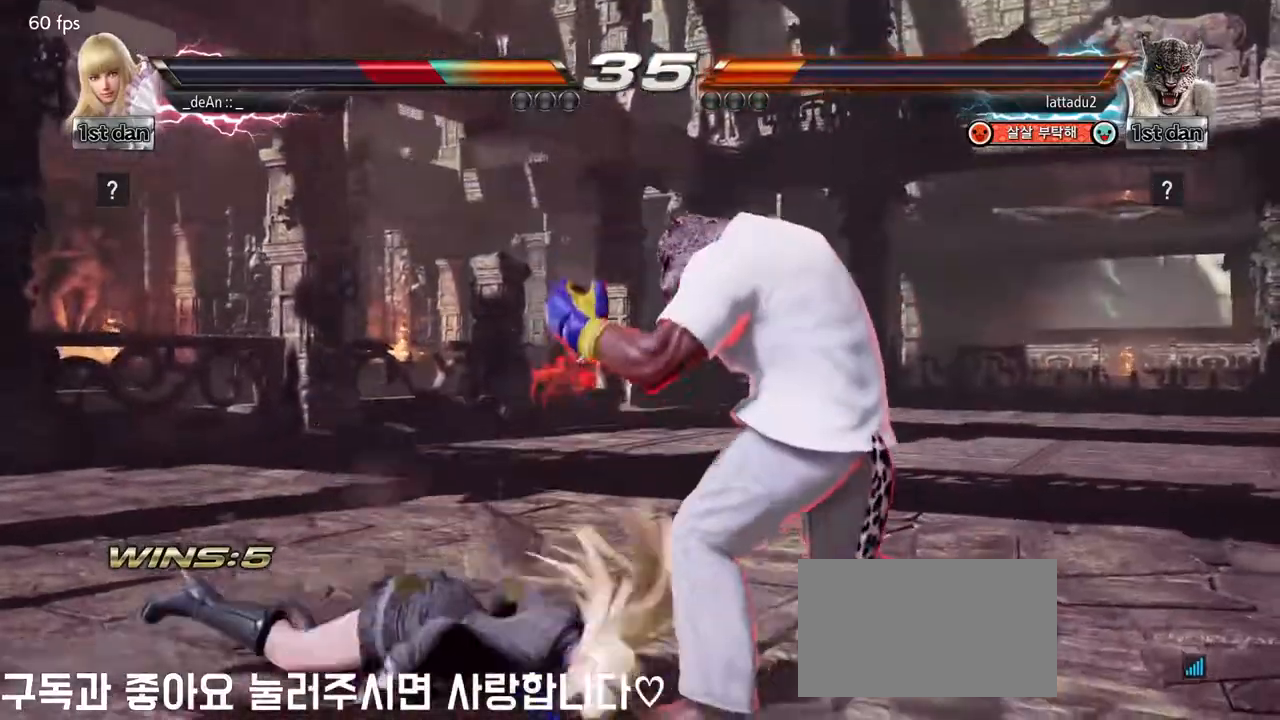
{"dt_ms": 500, "buttons": [], "left_stick": "left", "events": []}
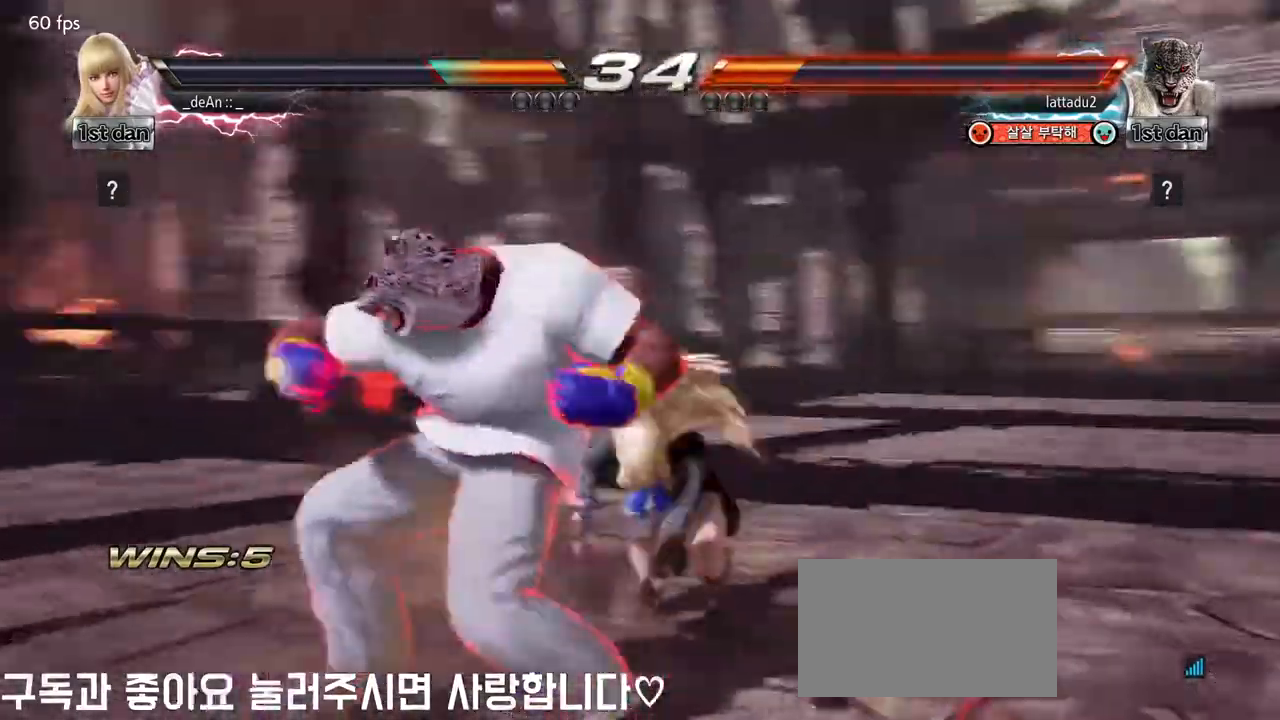
{"dt_ms": 500, "buttons": [], "left_stick": "center", "events": [[183, "left_stick", "center"], [300, "SQUARE", "down"], [383, "TRIANGLE", "down"], [467, "SQUARE", "up"], [483, "TRIANGLE", "up"]]}
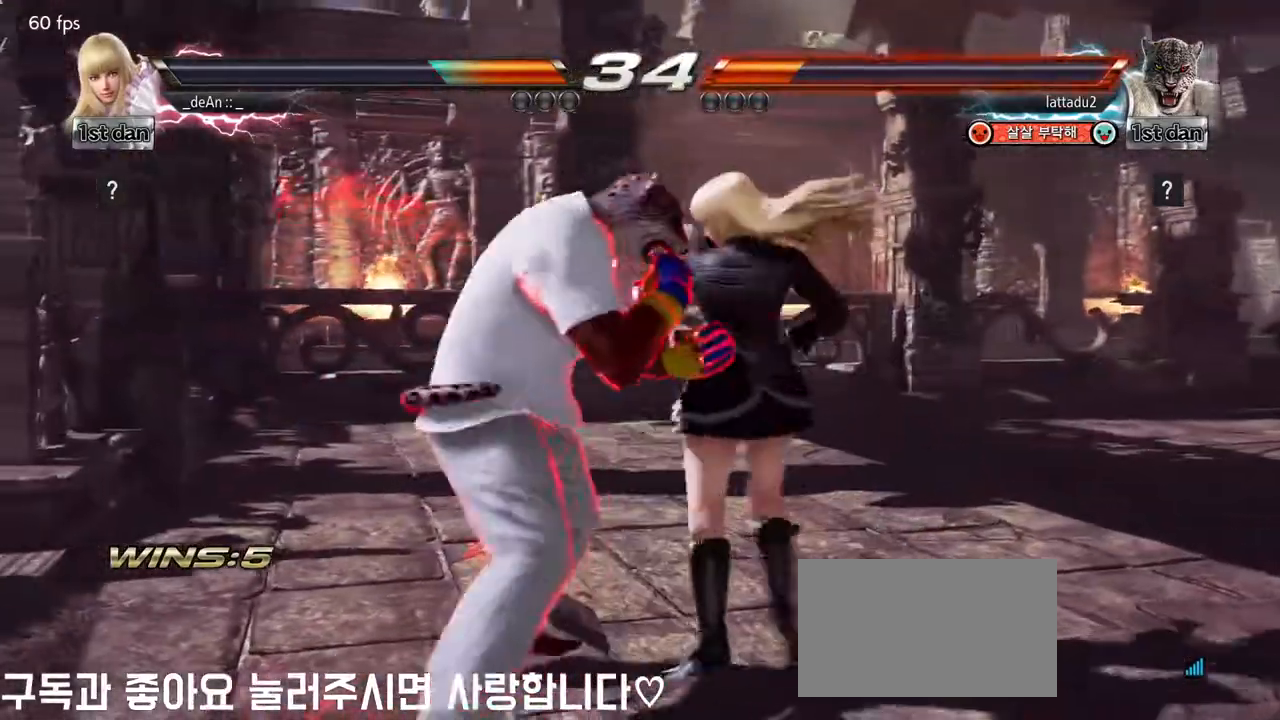
{"dt_ms": 500, "buttons": ["SQUARE"], "left_stick": "center", "events": [[433, "SQUARE", "down"]]}
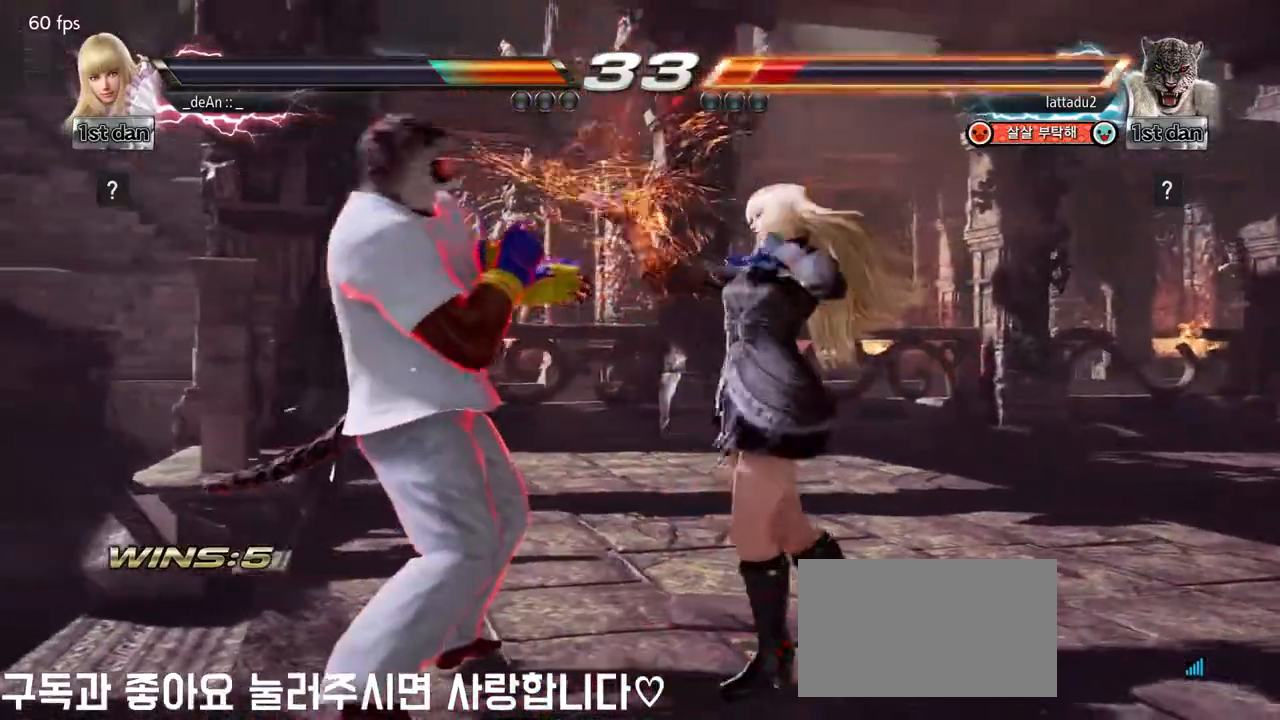
{"dt_ms": 500, "buttons": [], "left_stick": "center", "events": [[33, "TRIANGLE", "down"], [117, "SQUARE", "up"], [150, "TRIANGLE", "up"], [217, "CROSS", "down"], [300, "CROSS", "up"], [367, "CROSS", "down"], [467, "CROSS", "up"]]}
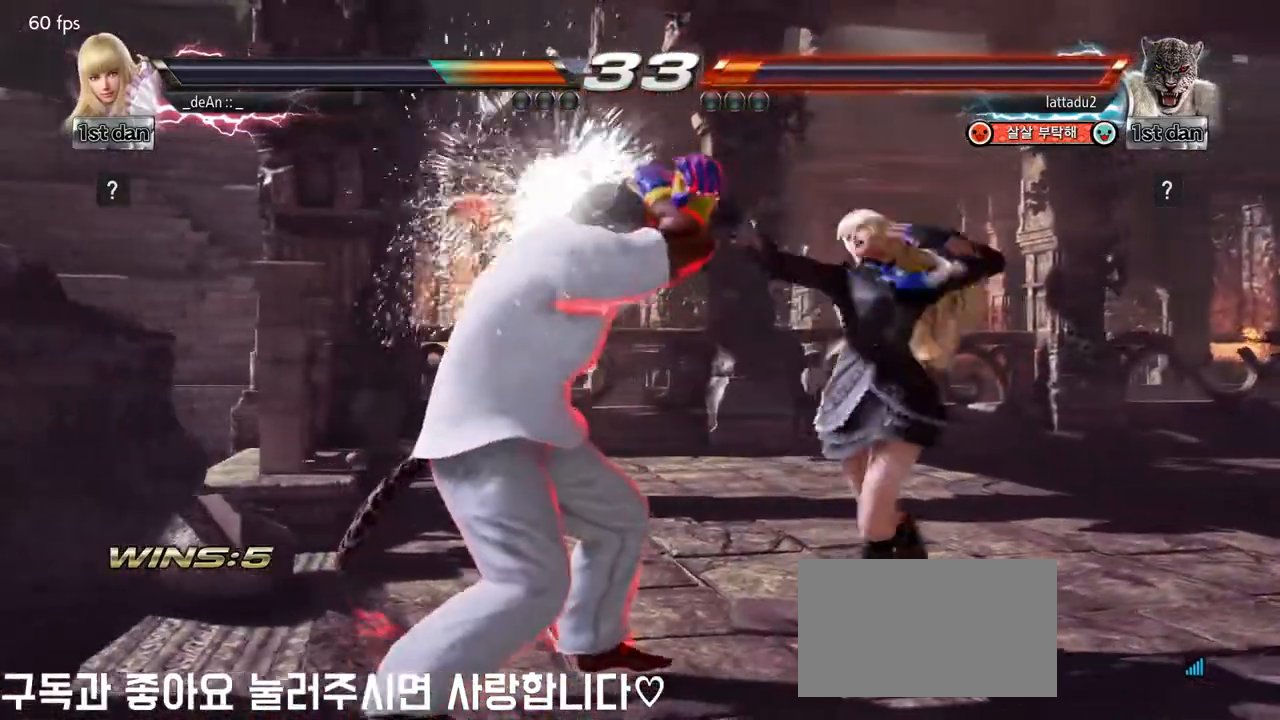
{"dt_ms": 500, "buttons": [], "left_stick": "center", "events": [[33, "CROSS", "down"], [133, "CROSS", "up"], [150, "CROSS", "down"], [433, "CROSS", "up"]]}
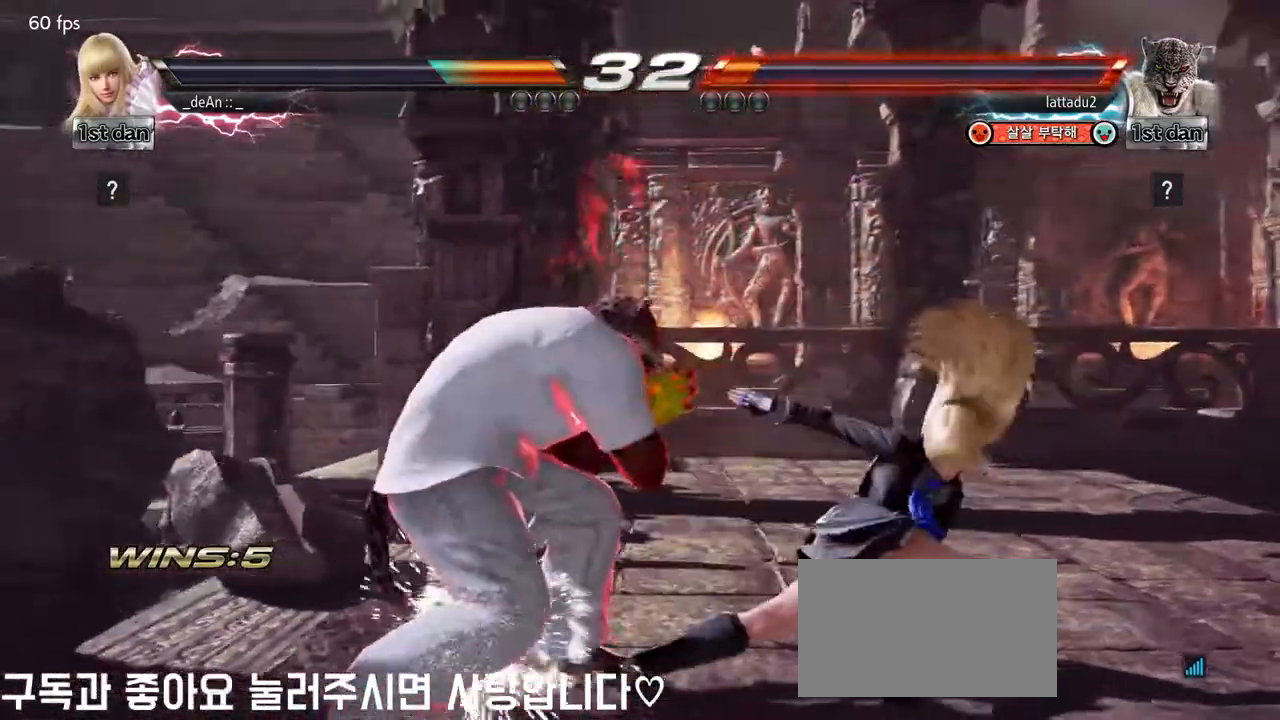
{"dt_ms": 500, "buttons": ["CROSS"], "left_stick": "down", "events": [[117, "left_stick", "down"], [217, "CROSS", "down"], [317, "CROSS", "up"], [417, "CROSS", "down"]]}